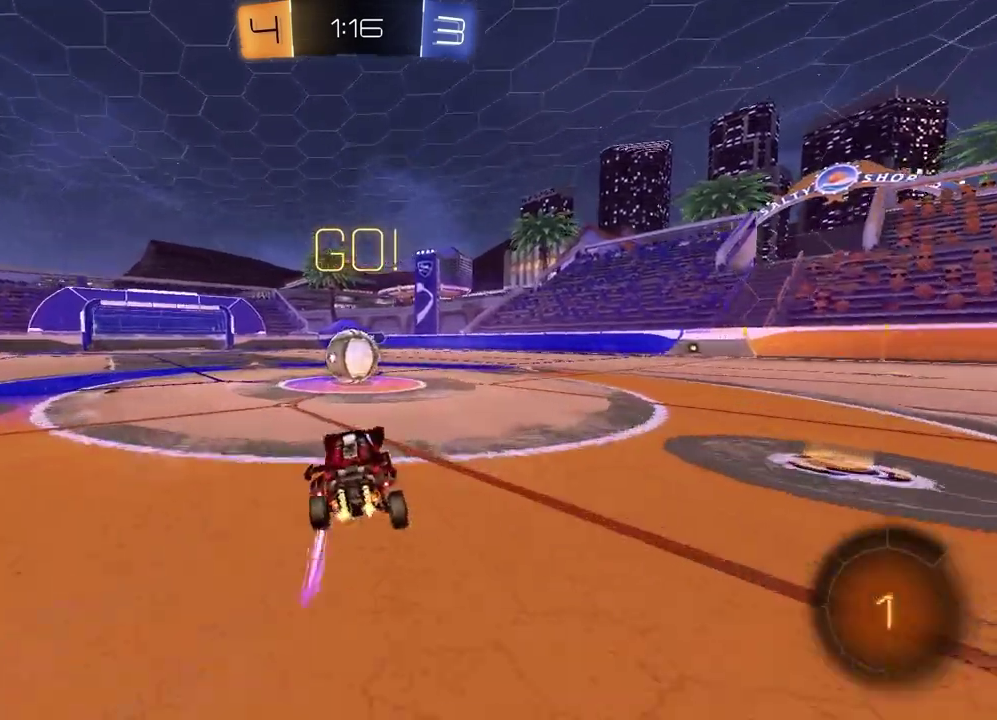
Gameplay with a controller (PlayStation layout); each line is a JSON object with the inputs held at the frame after it. "events" lists button and stick changes between this image and that frame as [ms after this image, input, new state], when the widget could be followed in between.
{"buttons": ["SQUARE", "L1", "R2"], "left_stick": "down", "right_stick": "center", "events": [[83, "left_stick", "left"], [183, "CROSS", "down"], [217, "L1", "down"], [217, "left_stick", "up"], [267, "CROSS", "up"], [267, "left_stick", "up-right"], [317, "left_stick", "down-left"], [350, "CROSS", "down"], [383, "left_stick", "right"], [450, "CROSS", "up"], [467, "SQUARE", "down"], [500, "left_stick", "down"]]}
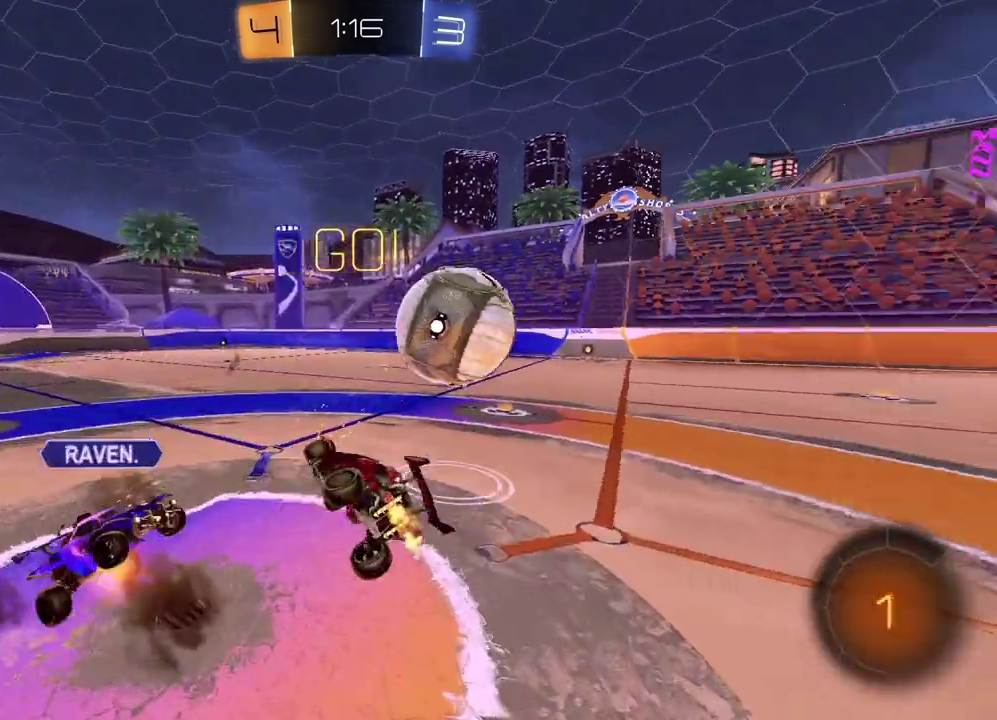
{"buttons": ["SQUARE"], "left_stick": "up", "right_stick": "center"}
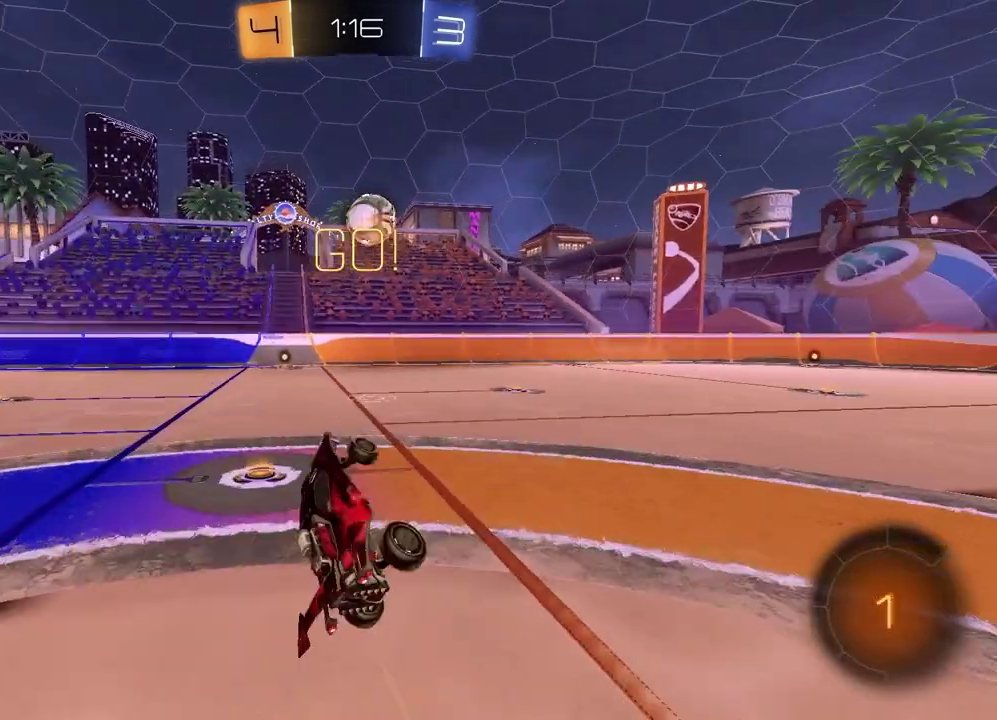
{"buttons": ["R2"], "left_stick": "right", "right_stick": "center"}
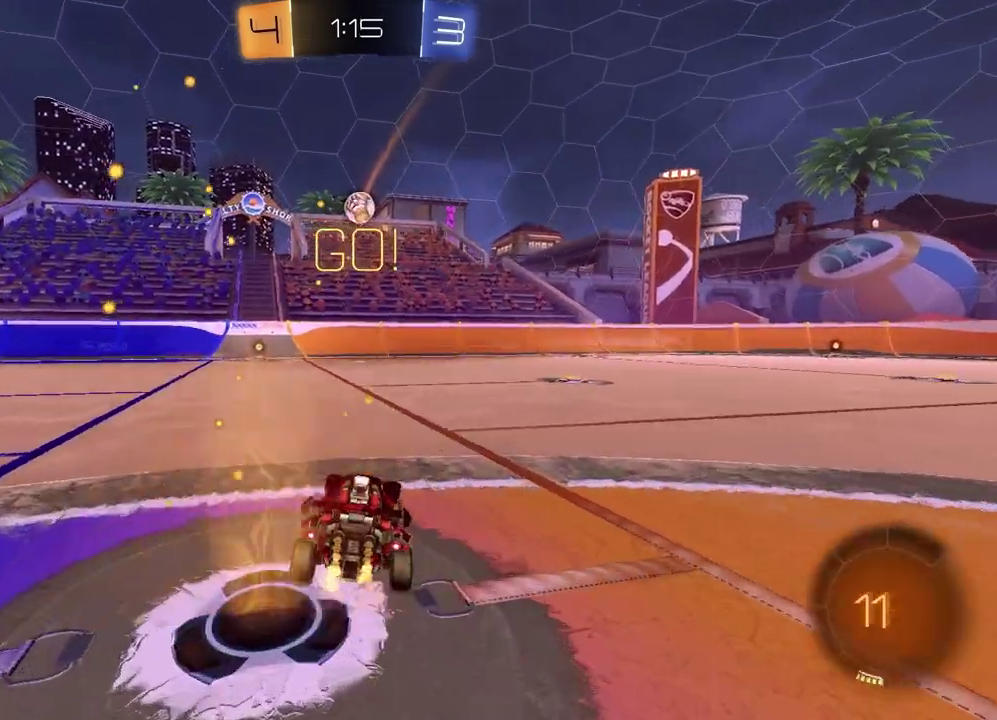
{"buttons": [], "left_stick": "down-right", "right_stick": "center", "events": [[17, "R2", "up"], [483, "left_stick", "down-right"]]}
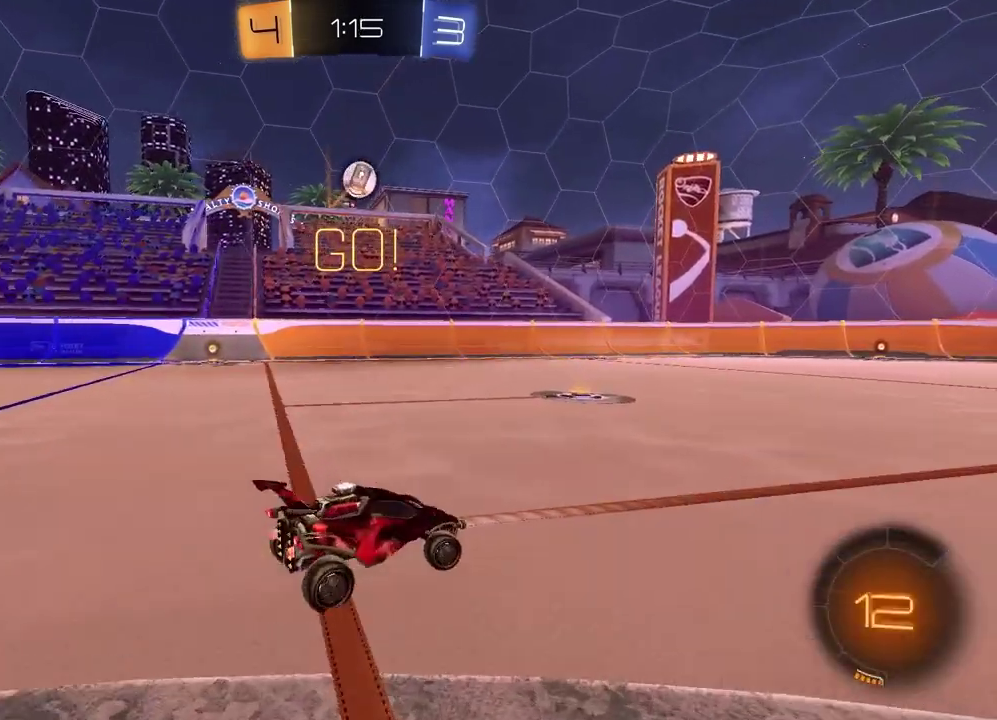
{"buttons": ["R1", "R2"], "left_stick": "left", "right_stick": "center", "events": [[17, "R2", "down"], [33, "CROSS", "down"], [33, "left_stick", "down"], [183, "CROSS", "up"], [200, "left_stick", "center"], [233, "CROSS", "down"], [300, "left_stick", "down-left"], [383, "CROSS", "up"], [400, "R1", "down"], [400, "left_stick", "left"]]}
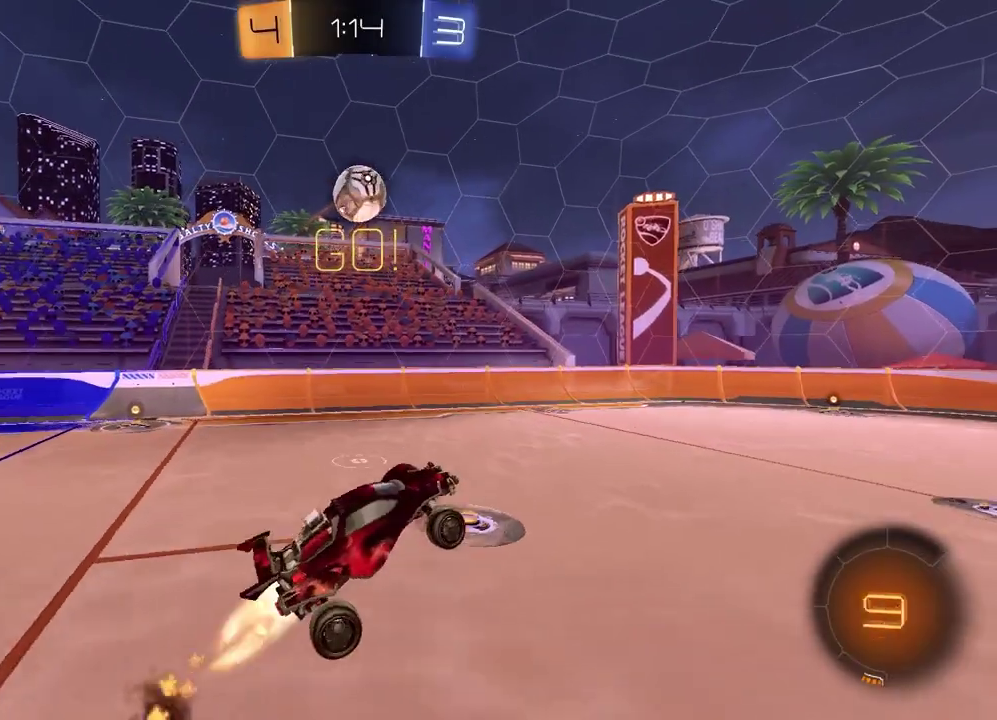
{"buttons": ["TRIANGLE", "R2"], "left_stick": "center", "right_stick": "center", "events": [[50, "left_stick", "down-left"], [83, "R1", "up"], [167, "left_stick", "center"], [233, "L1", "down"], [250, "left_stick", "up-right"], [383, "L1", "up"], [417, "left_stick", "center"], [500, "TRIANGLE", "down"]]}
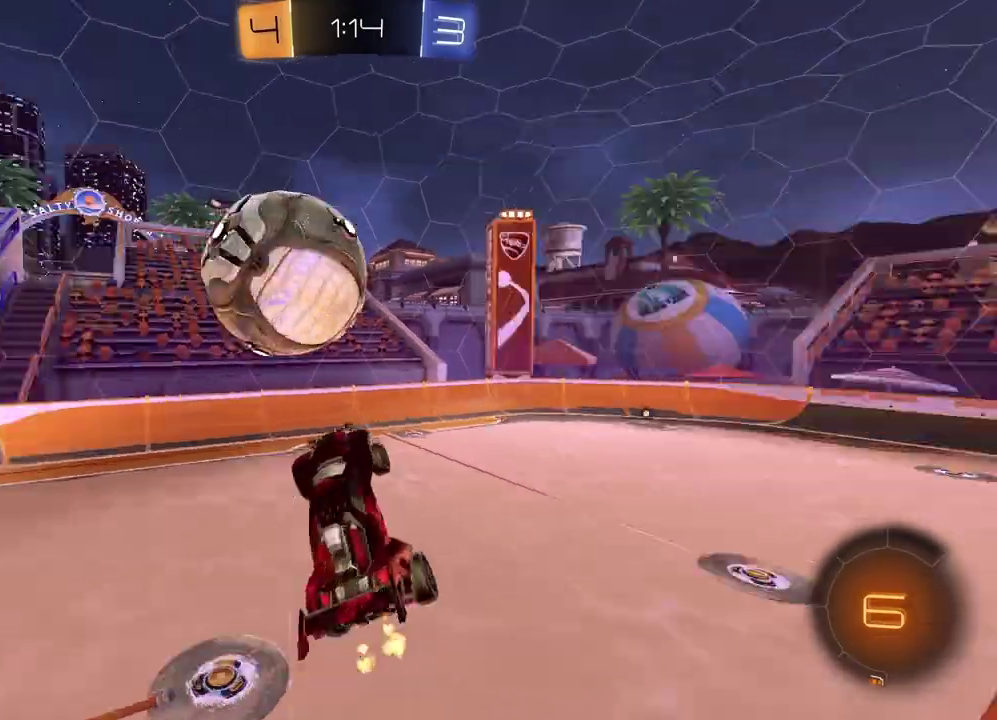
{"buttons": [], "left_stick": "up", "right_stick": "center", "events": [[33, "left_stick", "up"], [133, "TRIANGLE", "up"], [317, "TRIANGLE", "down"], [333, "left_stick", "up-right"], [417, "TRIANGLE", "up"], [417, "left_stick", "up"], [483, "R2", "up"]]}